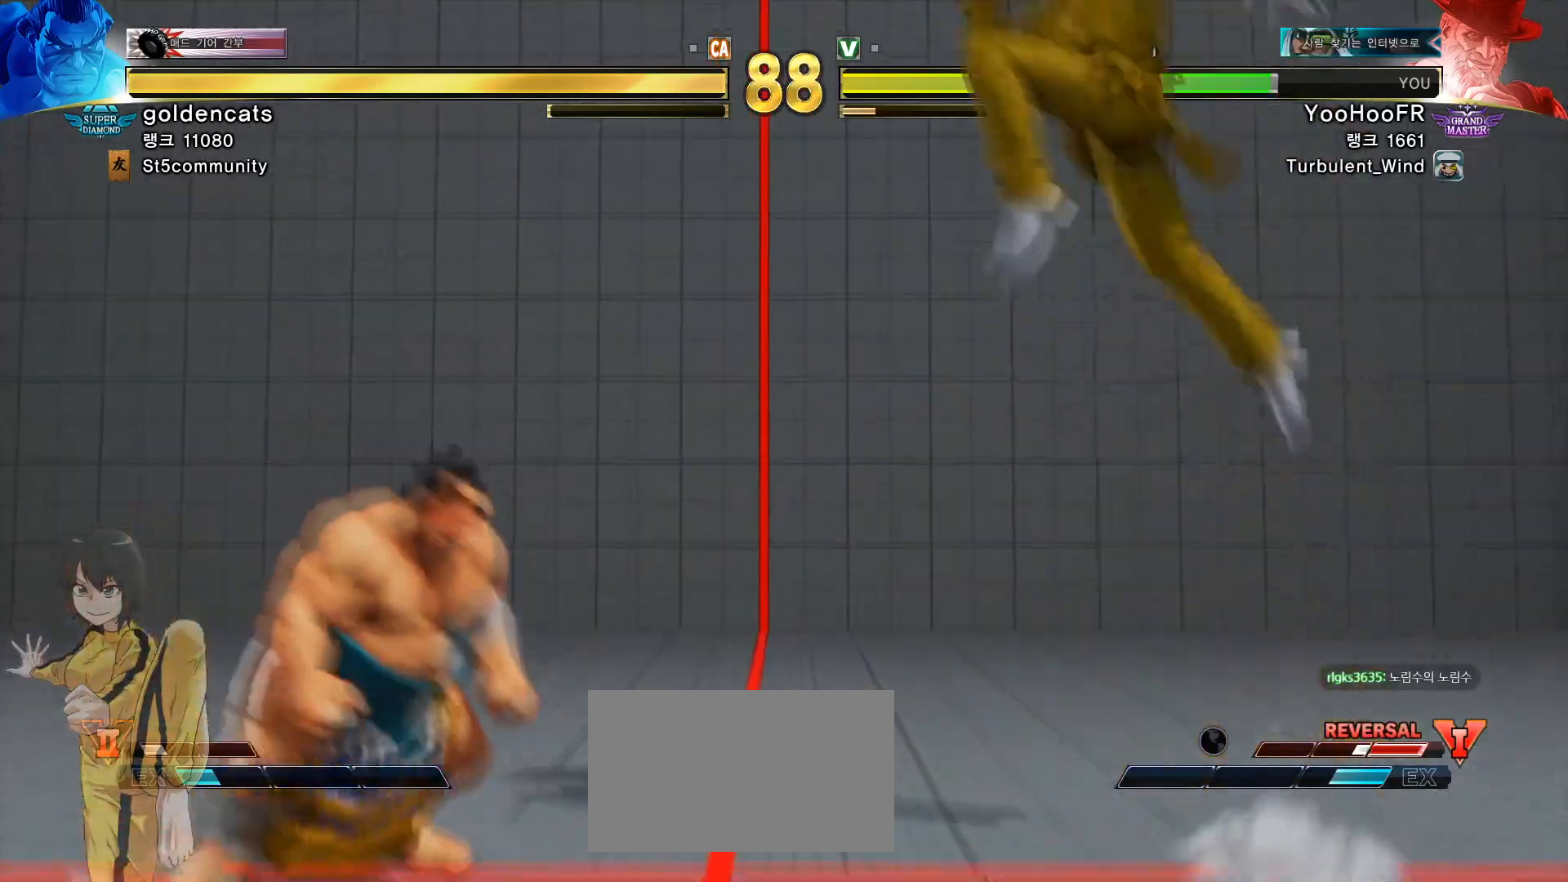
Gameplay with a controller (arcade stick); each line is a JSON object with the inputs held at the frame after it. "events" lists button and stick changes between this image and that frame as [ms after this image, input, new state], when the widget could be followed in between. Not read: L3 R1 R3.
{"buttons": [], "left_stick": "right", "events": [[150, "left_stick", "left"], [233, "R2", "down"], [367, "left_stick", "right"], [417, "R2", "up"]]}
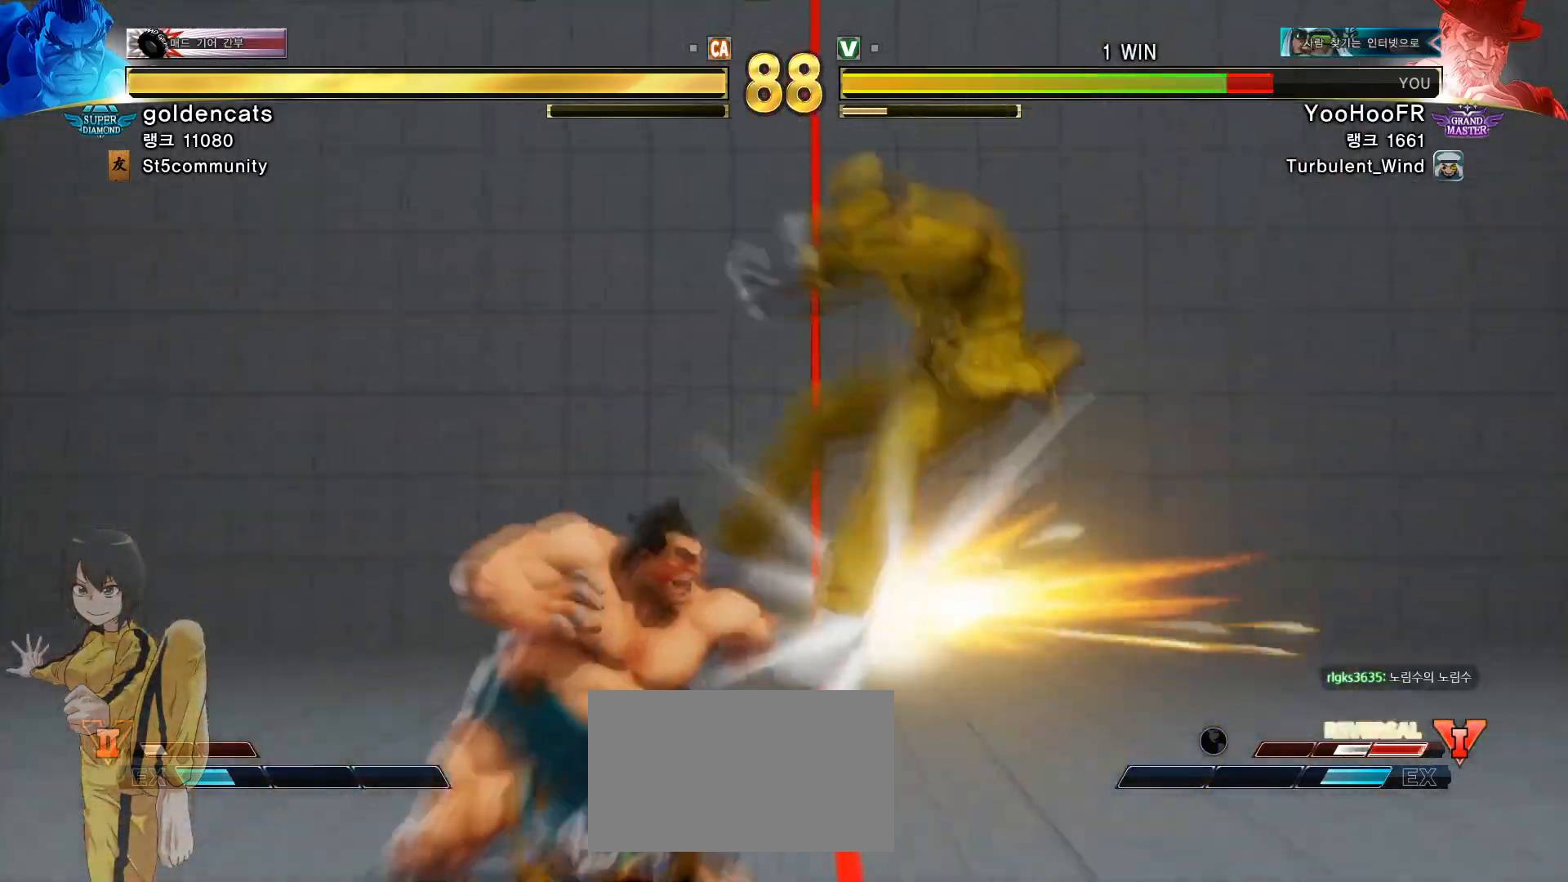
{"buttons": [], "left_stick": "right"}
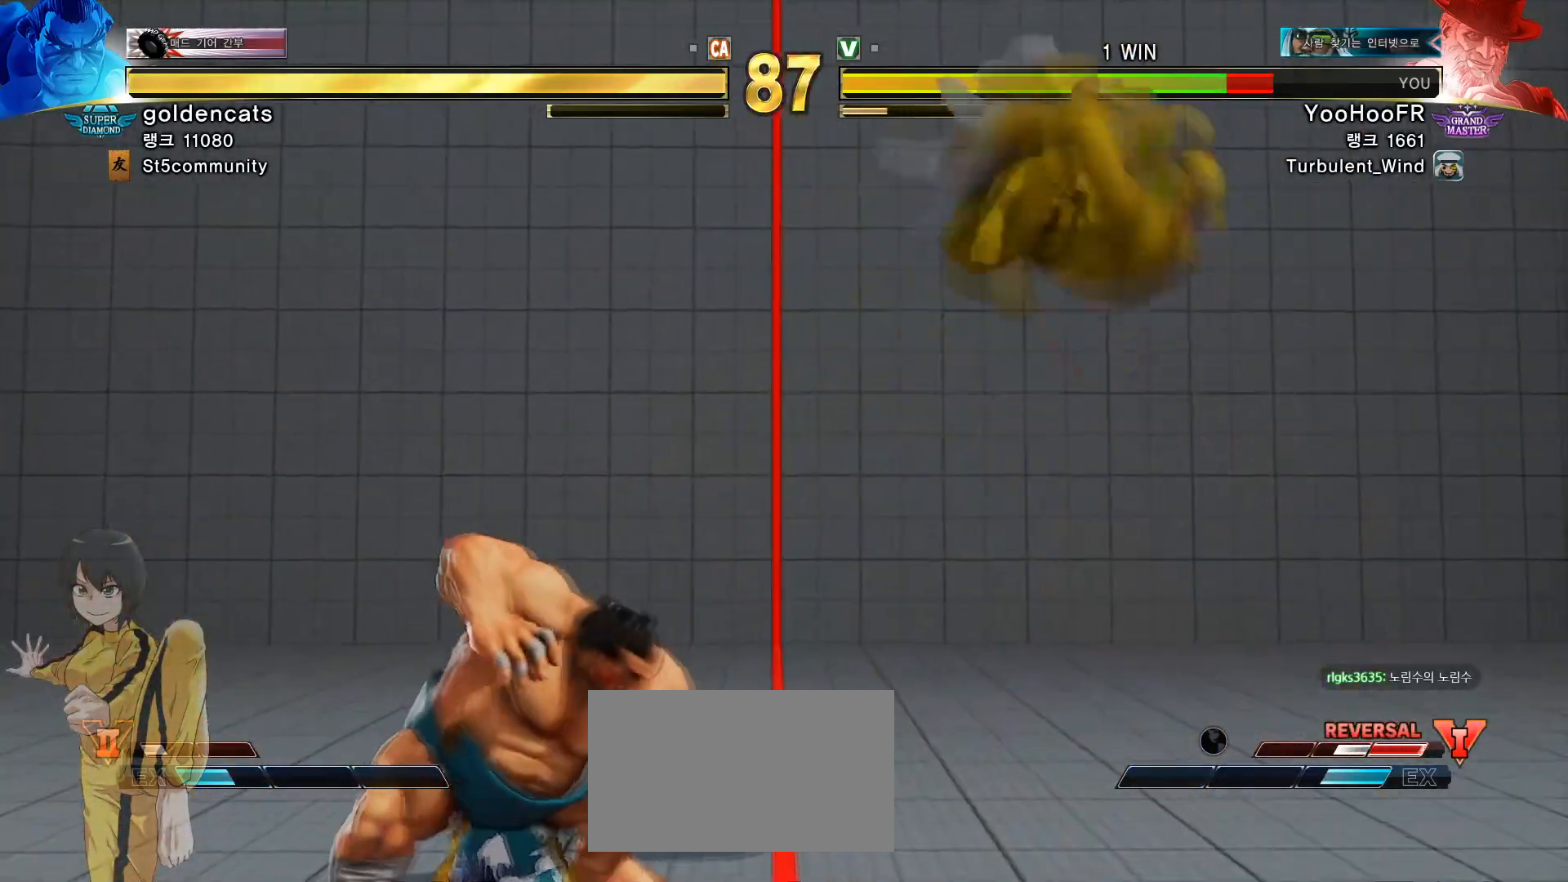
{"buttons": [], "left_stick": "down", "events": [[484, "left_stick", "down"]]}
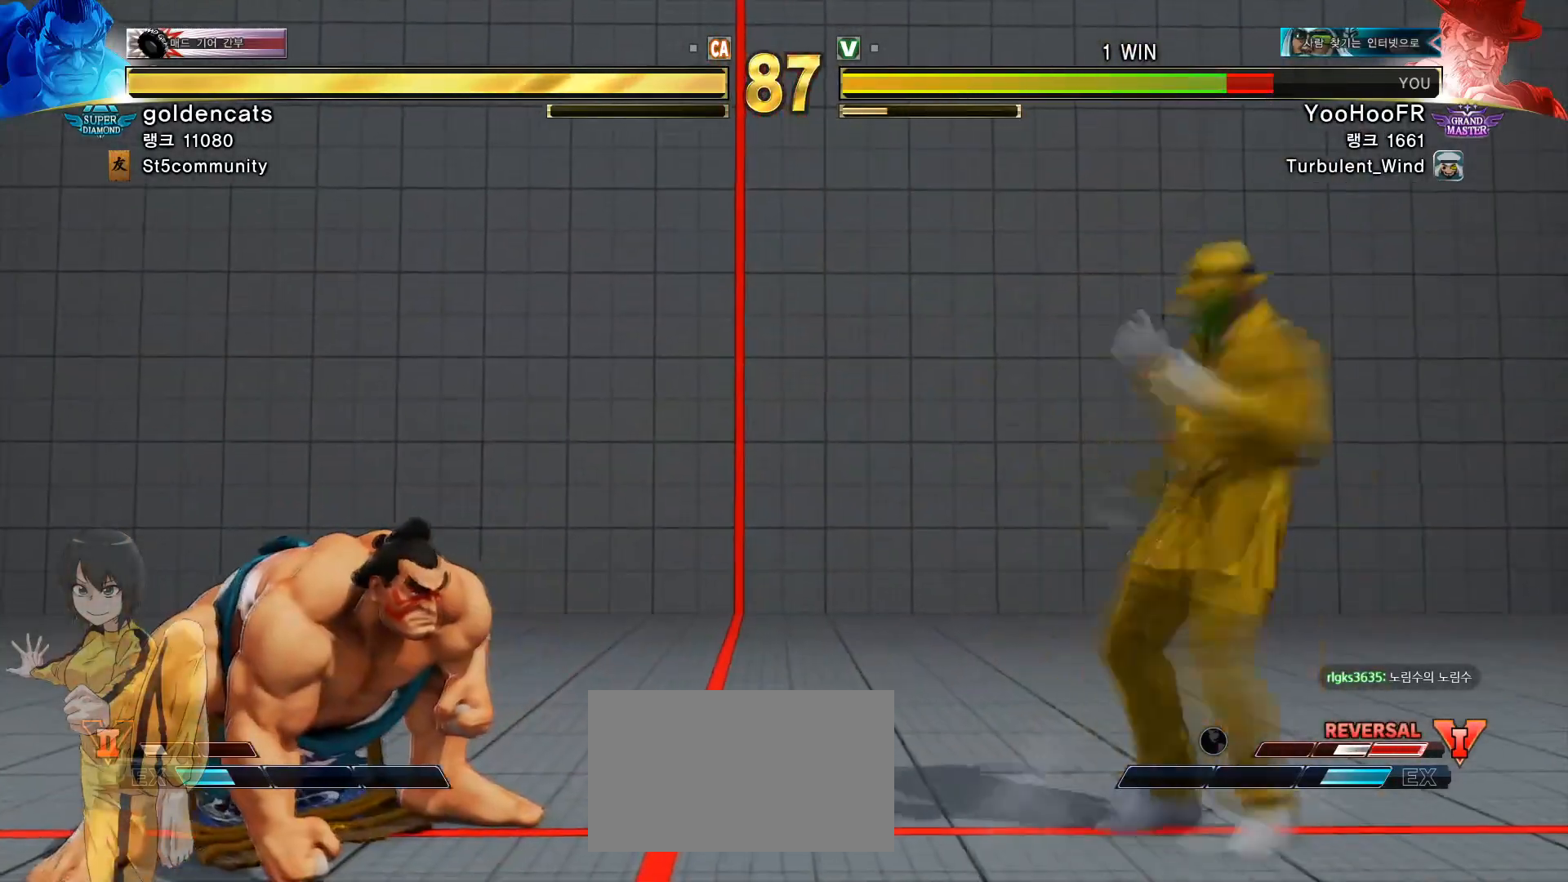
{"buttons": [], "left_stick": "center", "events": [[84, "left_stick", "left"], [134, "SQUARE", "down"], [134, "left_stick", "center"], [234, "SQUARE", "up"]]}
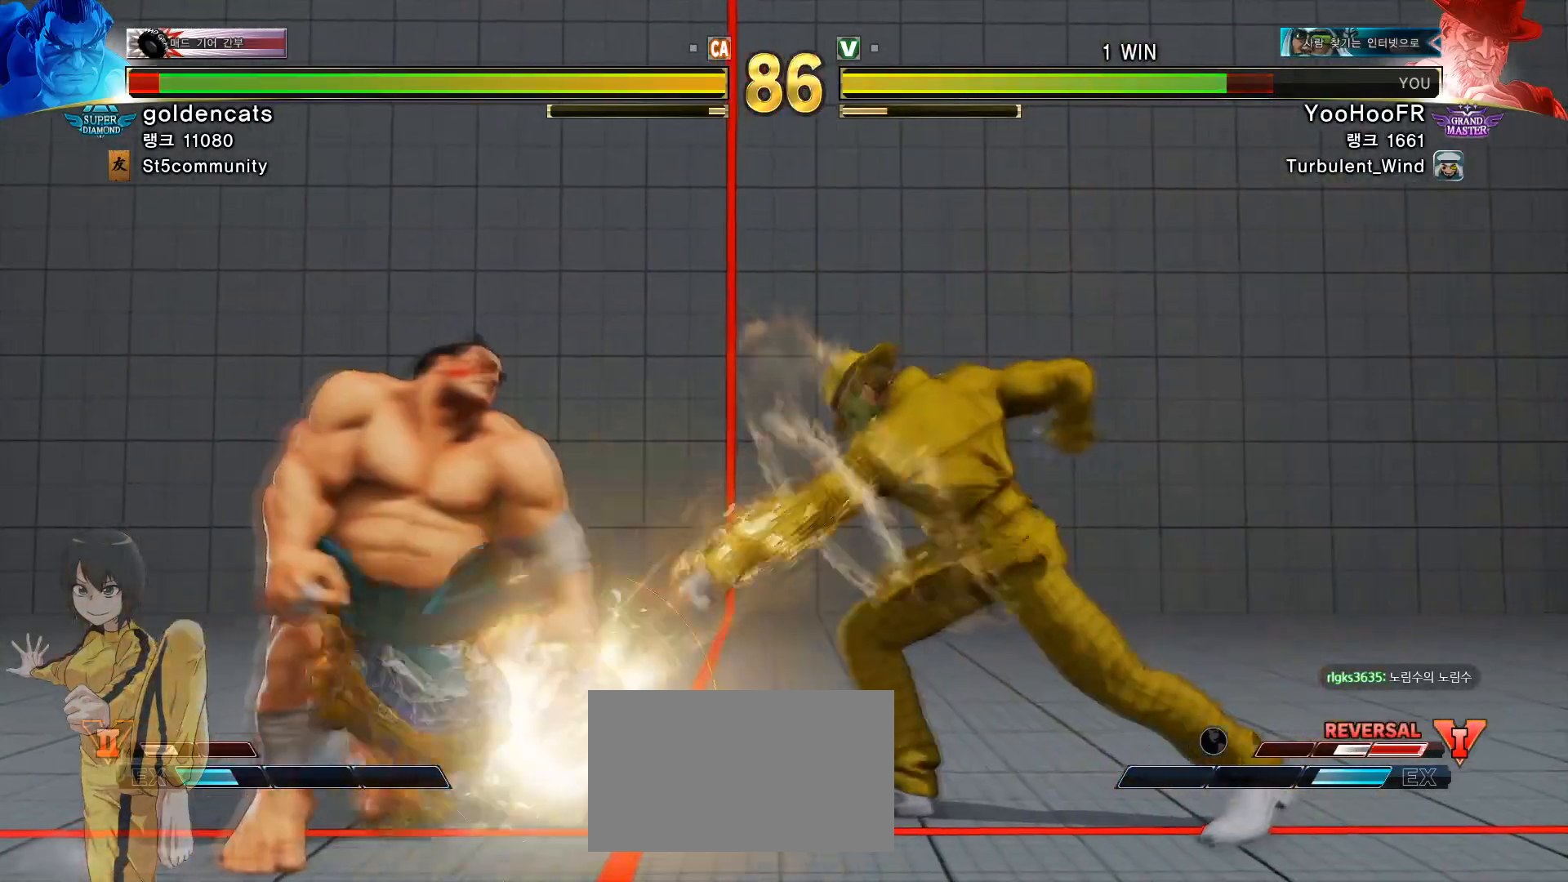
{"buttons": [], "left_stick": "right", "events": [[50, "left_stick", "right"], [317, "left_stick", "down"], [400, "left_stick", "left"], [484, "left_stick", "right"]]}
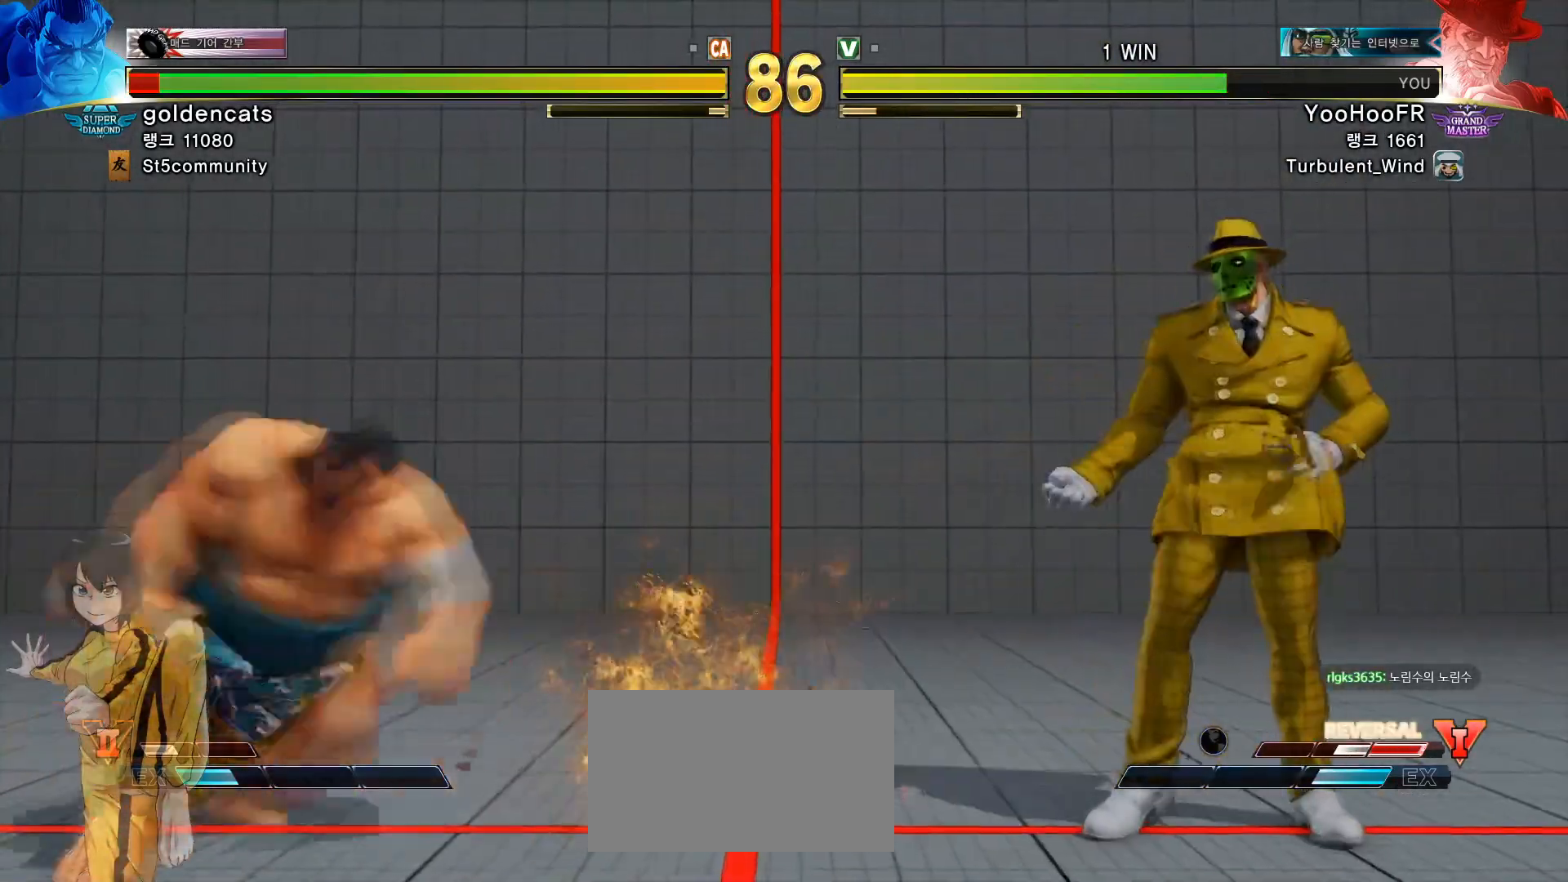
{"buttons": ["TRIANGLE"], "left_stick": "down-right"}
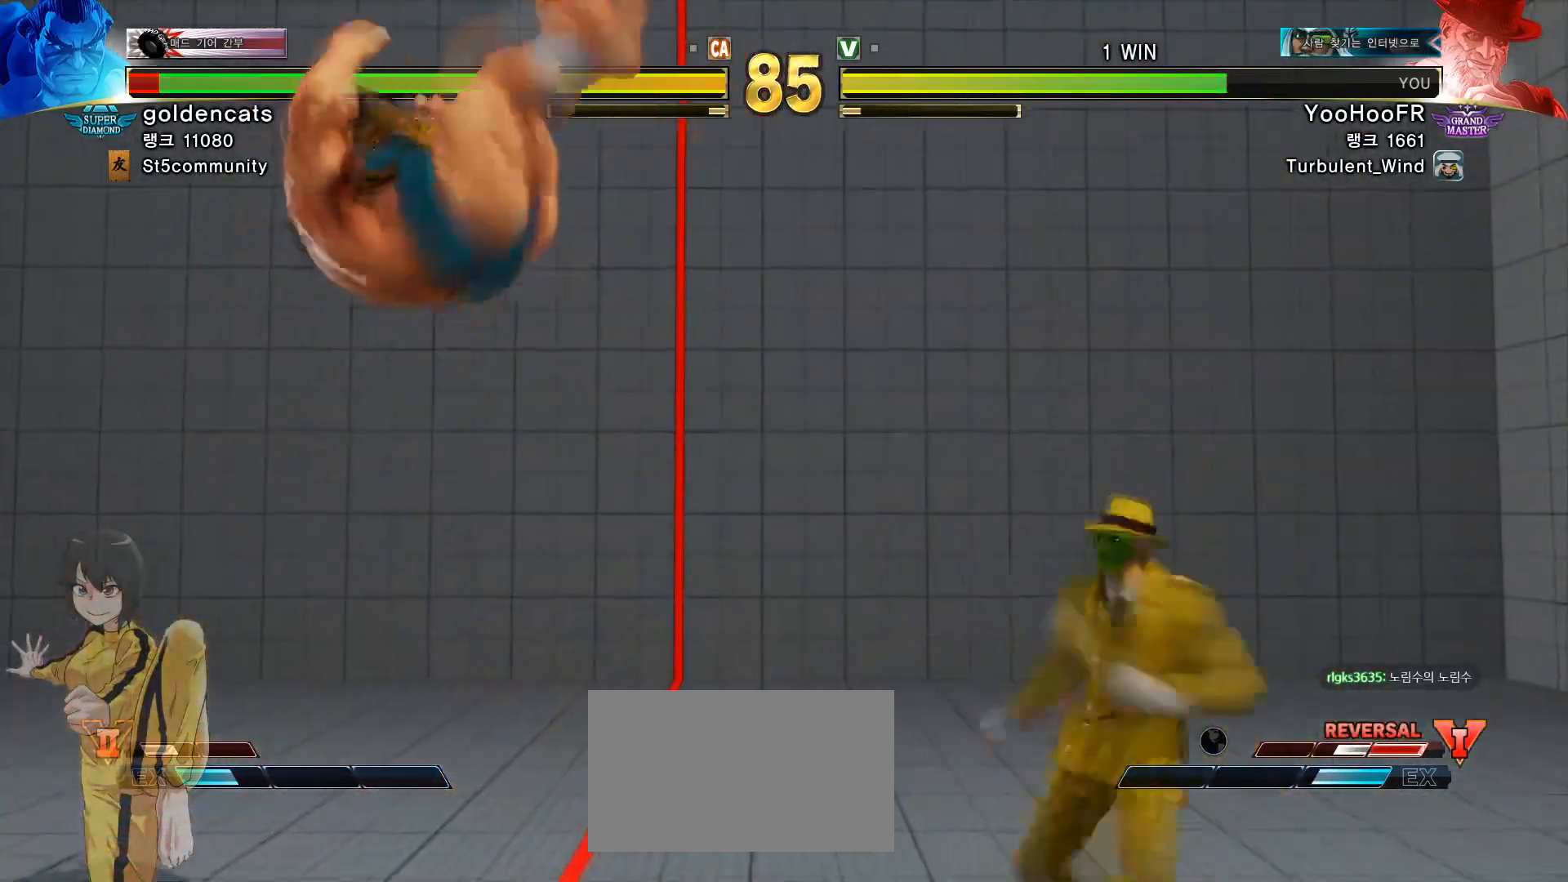
{"buttons": [], "left_stick": "right", "events": [[117, "TRIANGLE", "up"], [267, "left_stick", "right"]]}